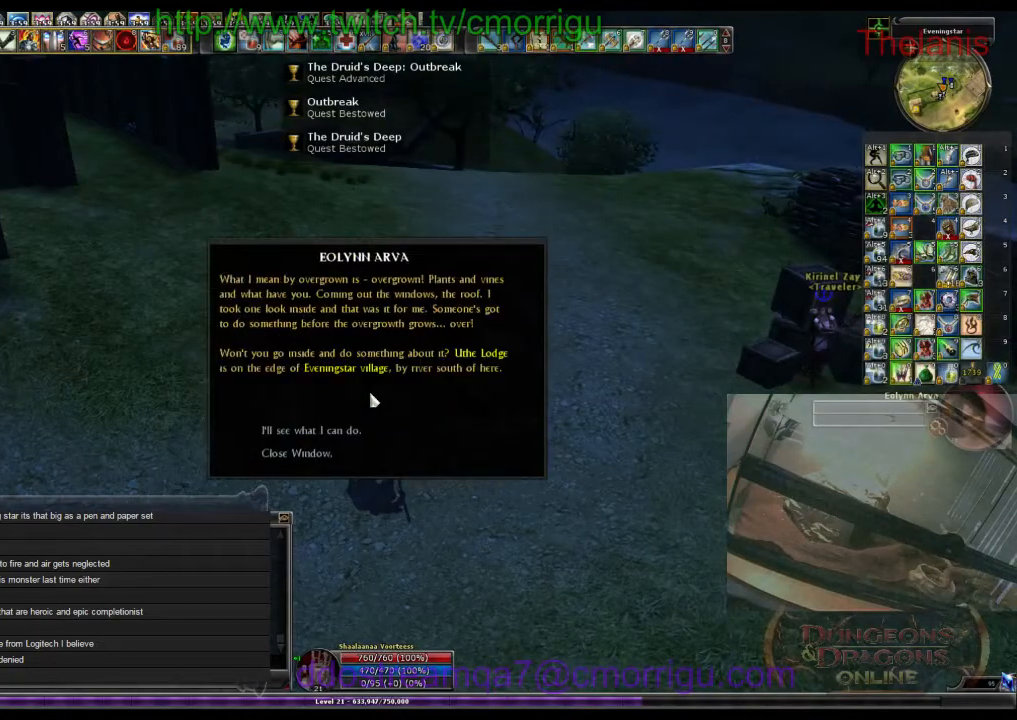
Gameplay with keyboard; each line is a JSON object with the keys held at the frame after it. "events" lists presses ("down") and releases ("up") of ".", "/", "0", "1", "2", "3", "4", "5", "6", "7", "8", "9", "a", "b", "backslash", "backspace", "c", "caps_lock", "comma", "ctrl_l", "ctrl_r", "d", "e", "equals", "escape", "f", "f1", "f10", "f11", "f12", "f2", "f3", "f4", "f5", "f6", "f7", "f8", "f9", "g", "h", "i", "j", "k", "l", "lbracket", "m", "minus", "n", "o", "p", "q", "quote", "r", "rbracket", "return", "s", "semicolon", "shift_l", "shift_r", "space", "t", "tab", "tilde", "u", "v", "w", "x", "y" and "z" between this image and that frame as [ms after this image, input, new state], when the widget could be followed in between. No other keys are recorded. Mouse input is not recorded.
{"keys": [], "events": []}
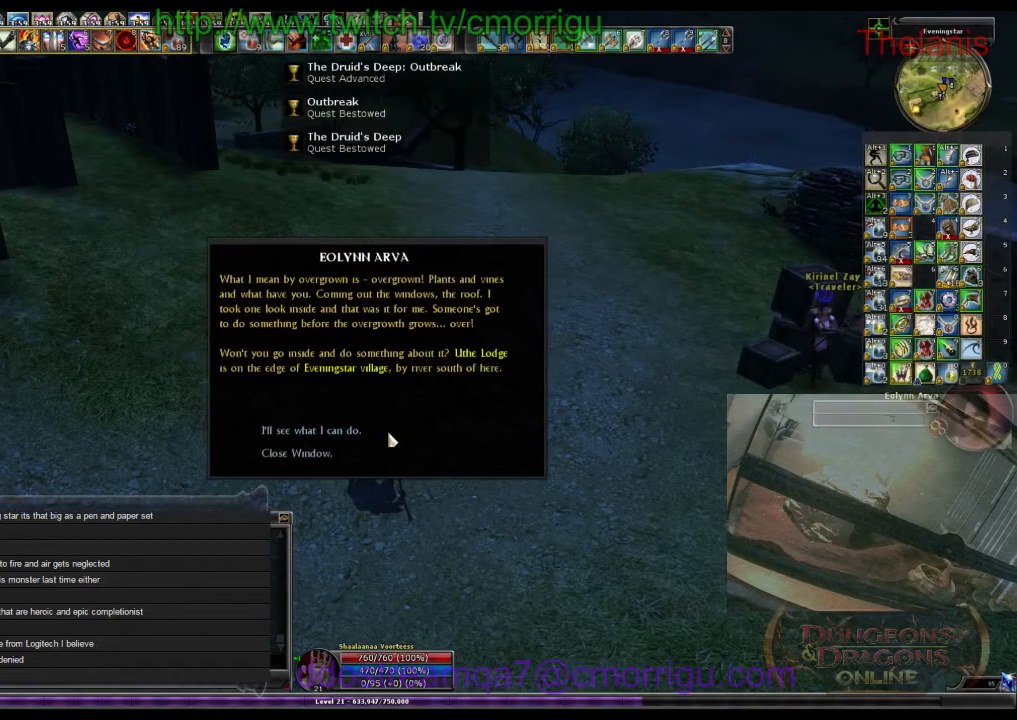
{"keys": [], "events": []}
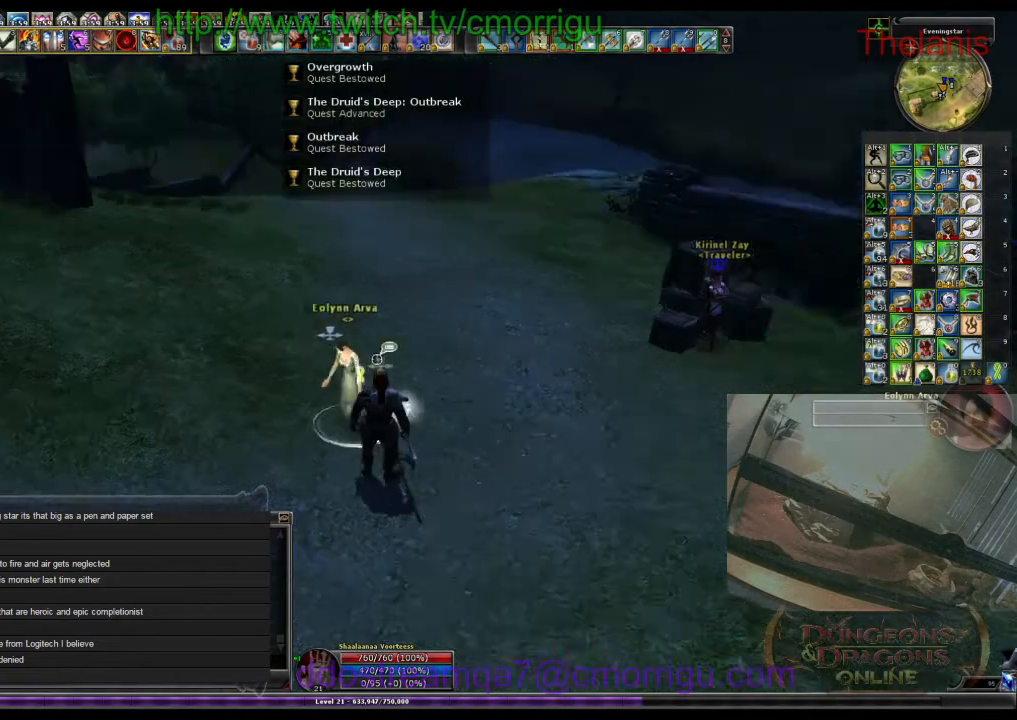
{"keys": [], "events": []}
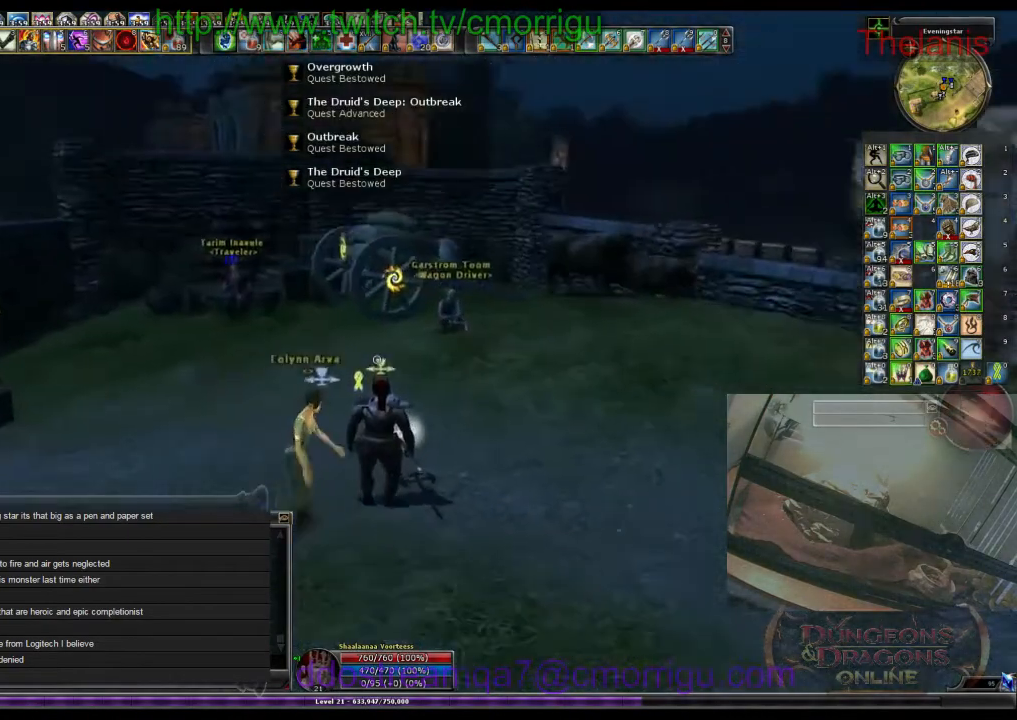
{"keys": ["d", "w"], "events": [[100, "w", "down"], [133, "d", "down"]]}
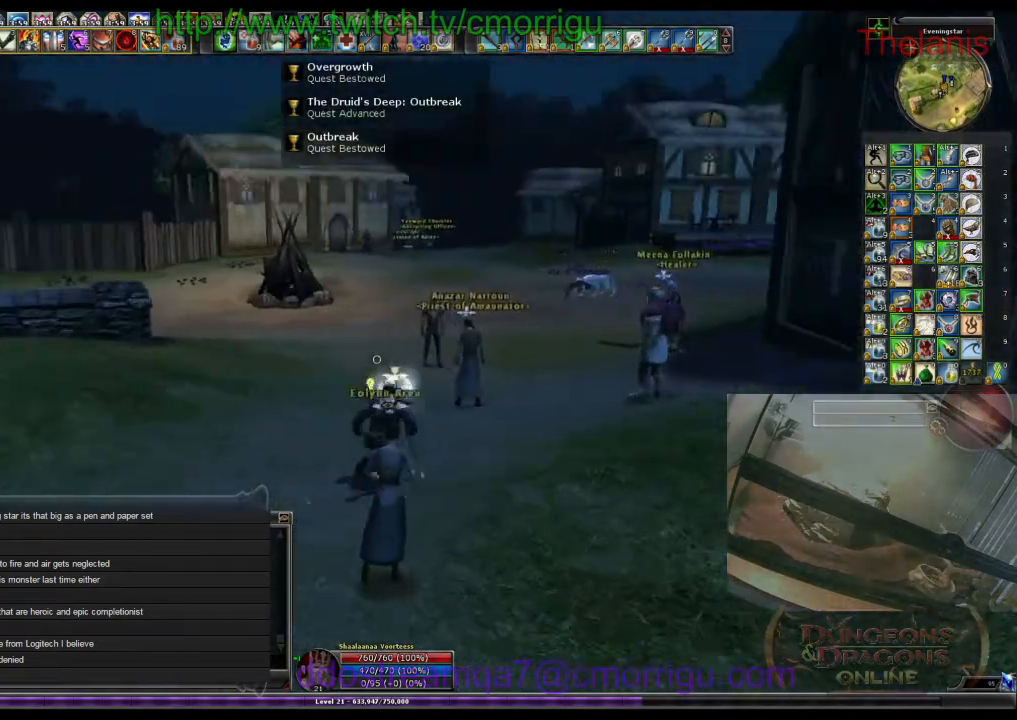
{"keys": ["w"], "events": [[467, "d", "up"]]}
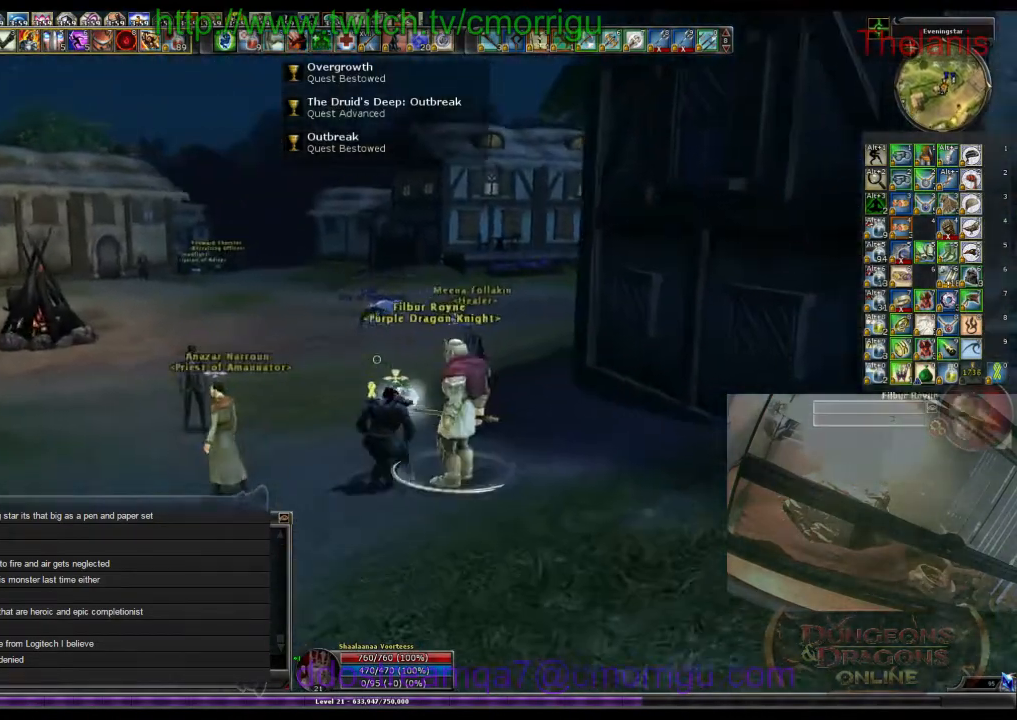
{"keys": ["w"], "events": []}
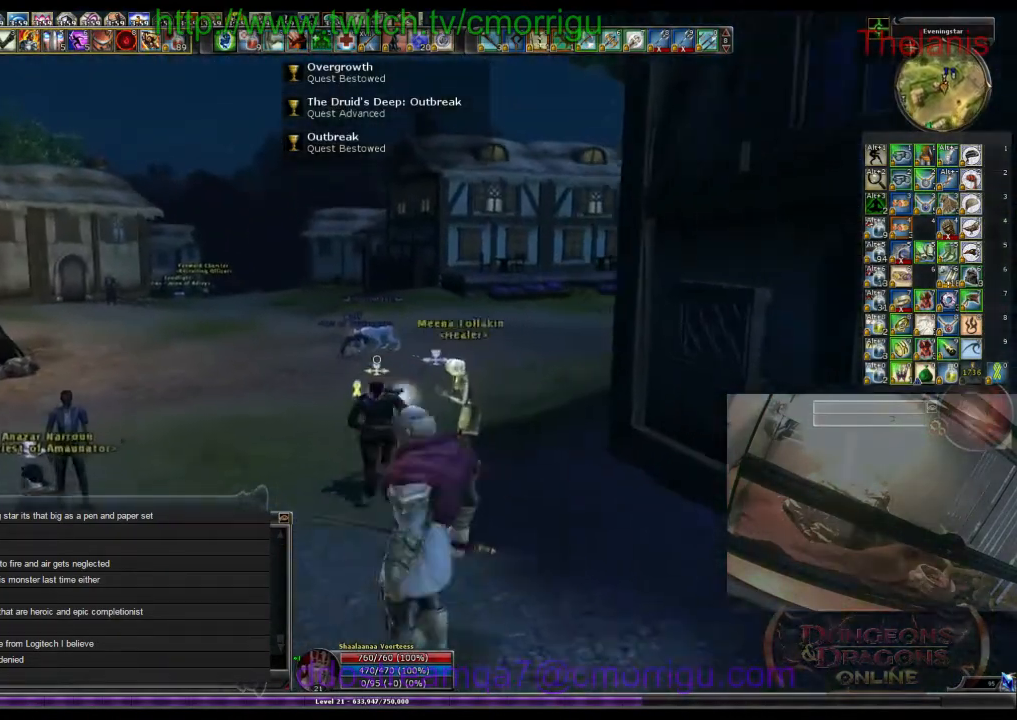
{"keys": ["w"], "events": []}
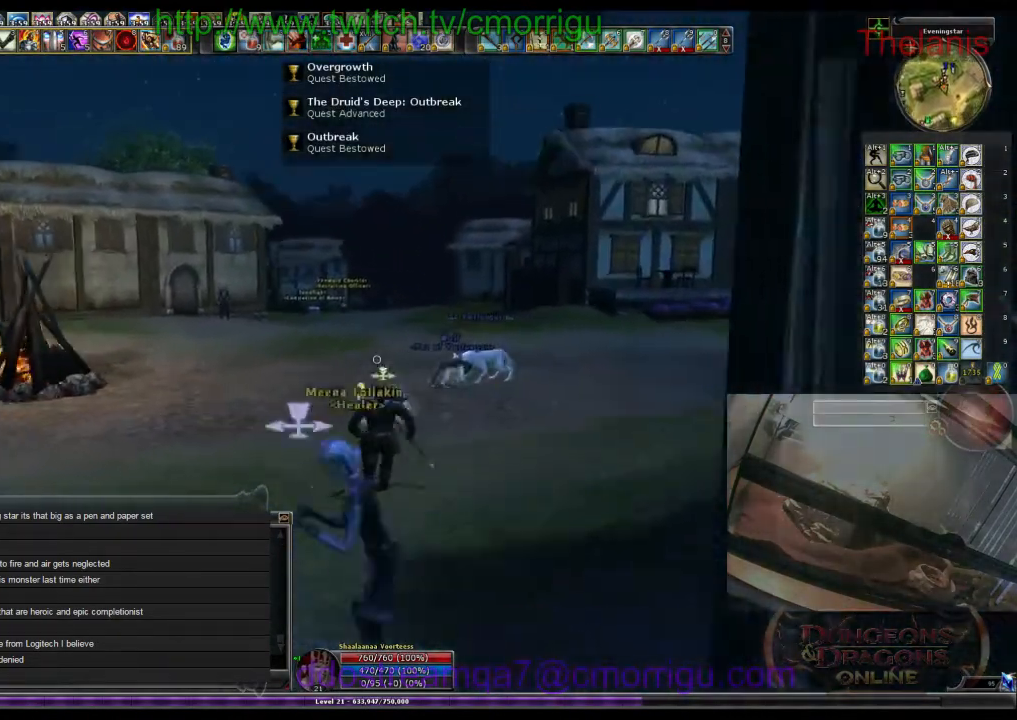
{"keys": ["w"], "events": []}
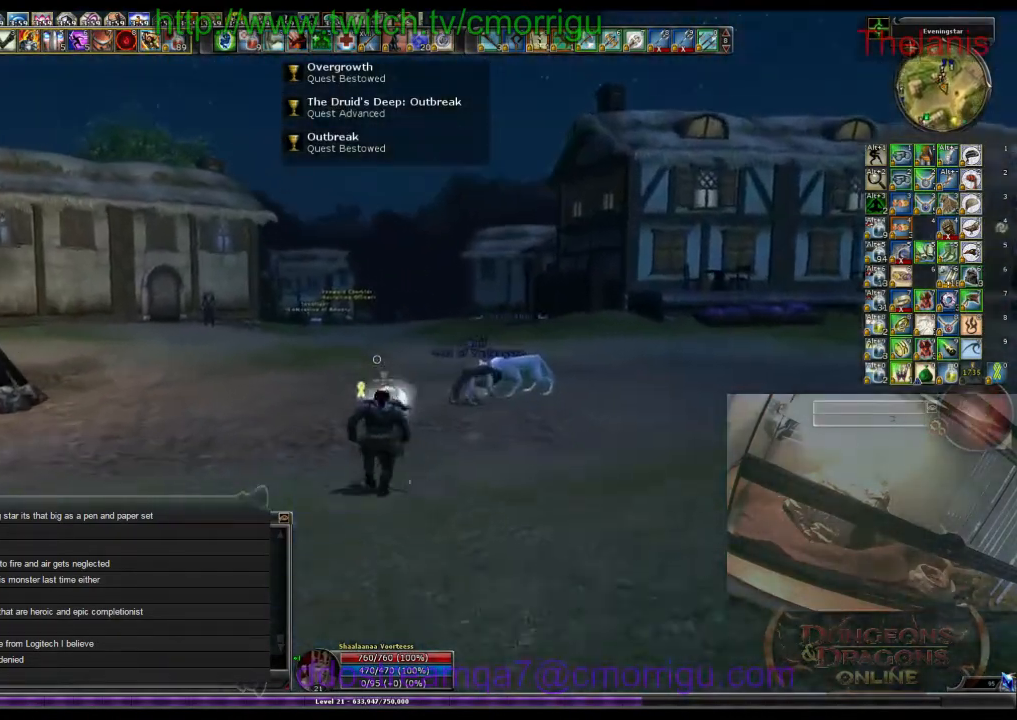
{"keys": ["w"], "events": []}
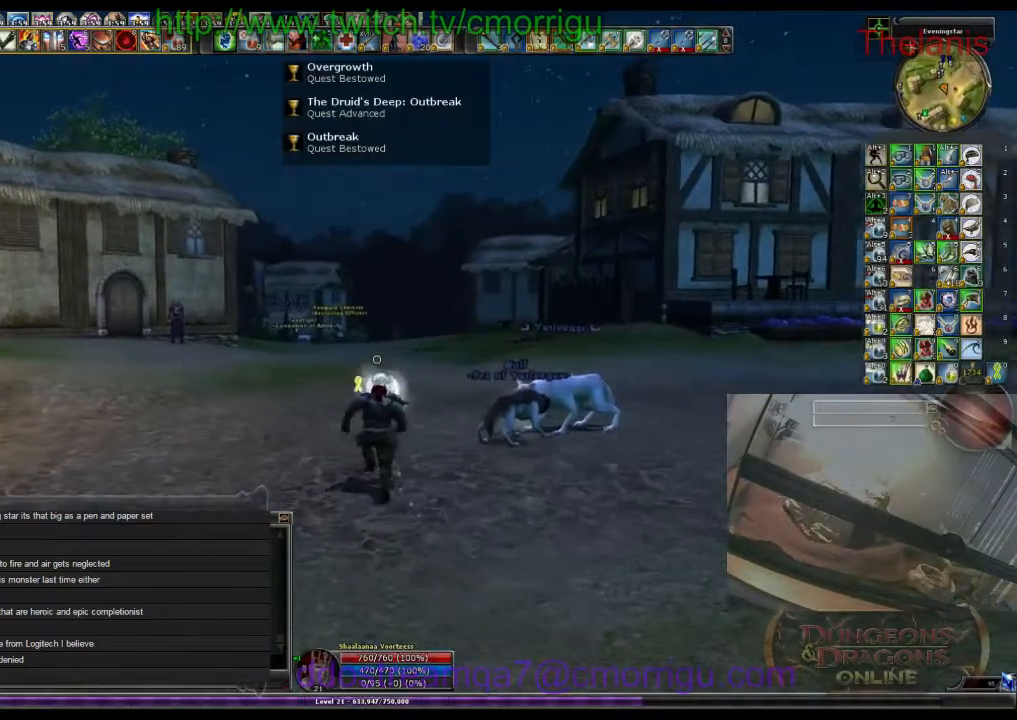
{"keys": ["w"], "events": []}
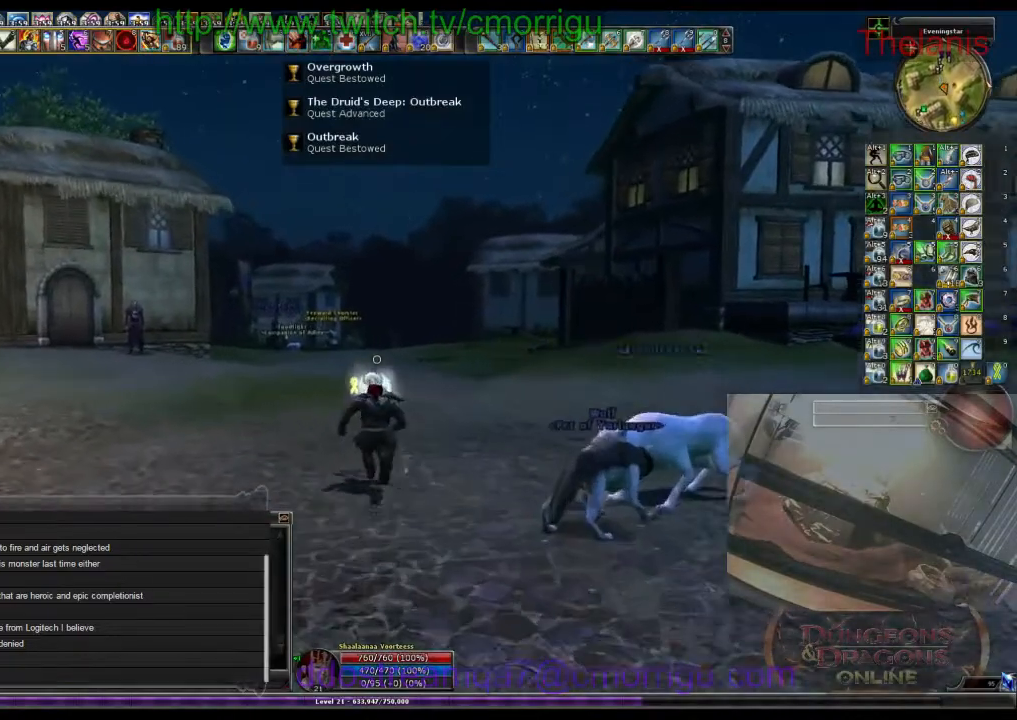
{"keys": ["w"], "events": []}
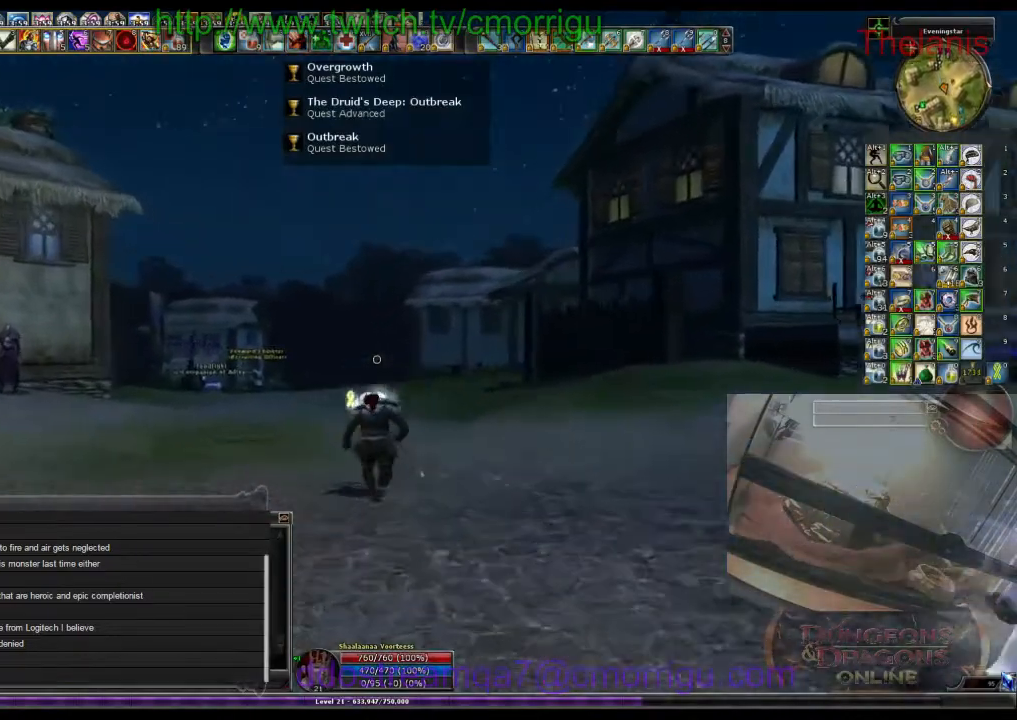
{"keys": ["w"], "events": []}
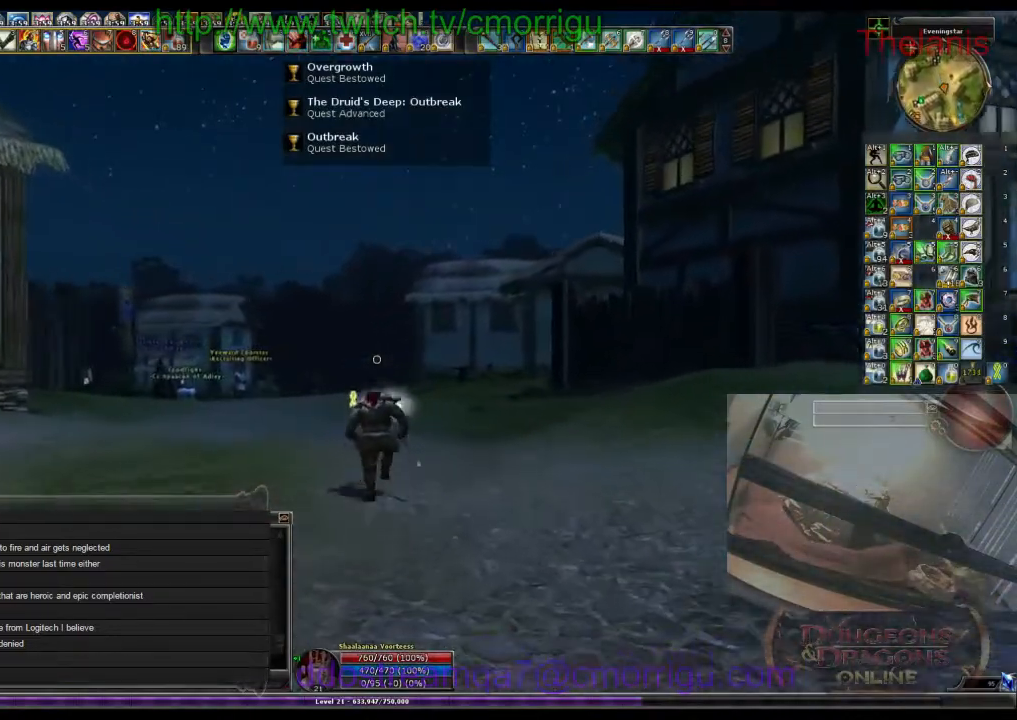
{"keys": ["w"], "events": []}
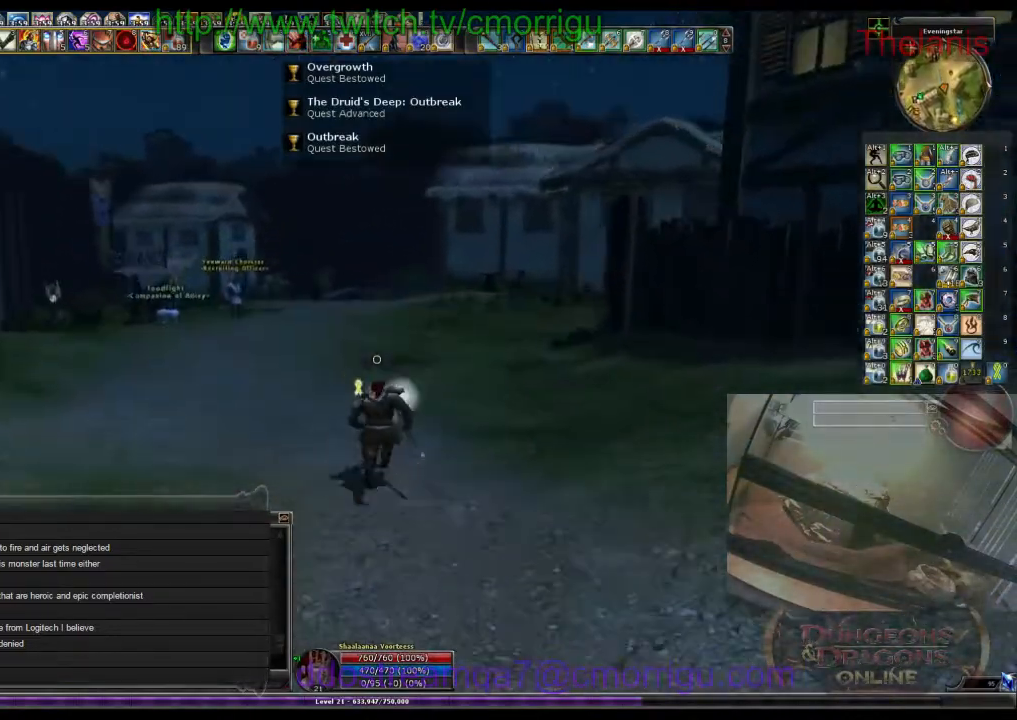
{"keys": ["w"], "events": []}
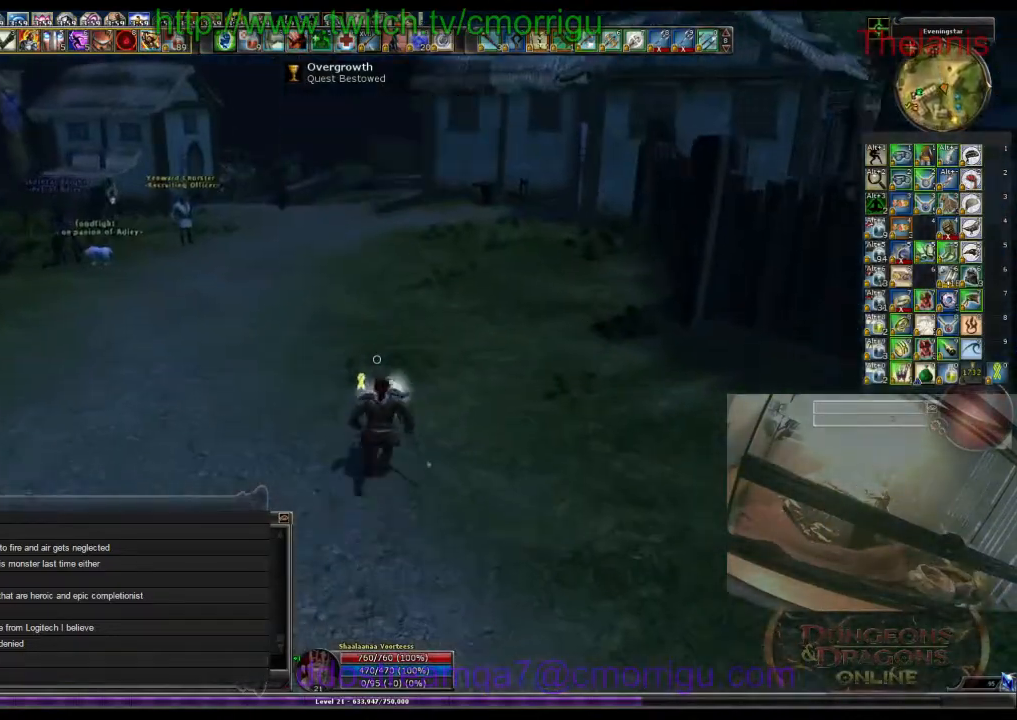
{"keys": ["w"], "events": [[333, "m", "down"], [467, "m", "up"]]}
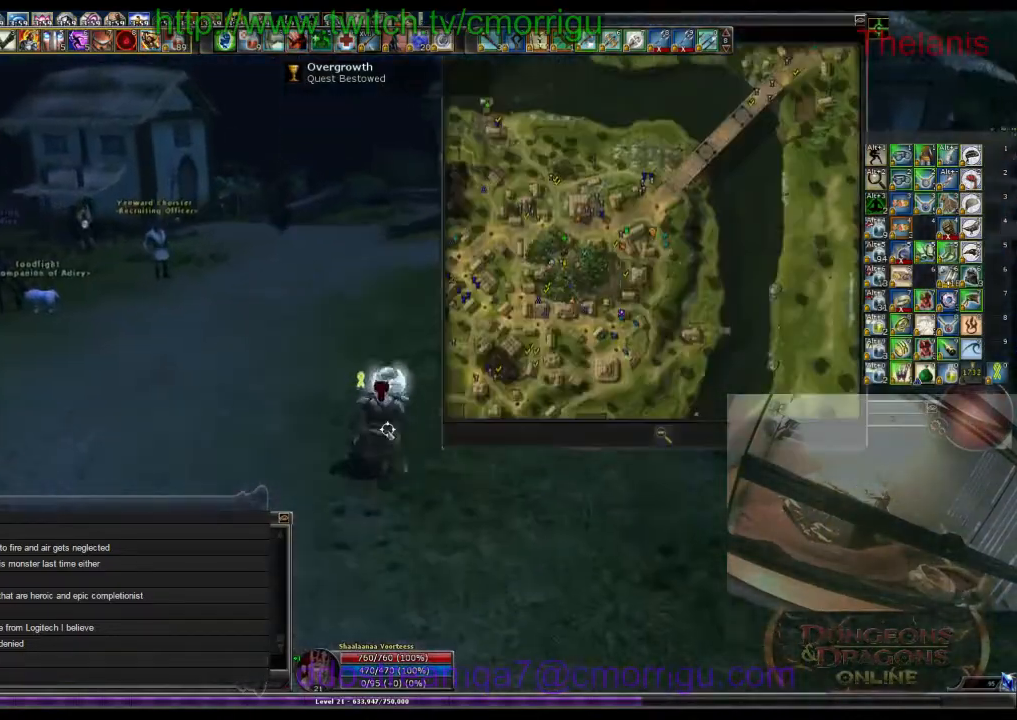
{"keys": ["w"], "events": []}
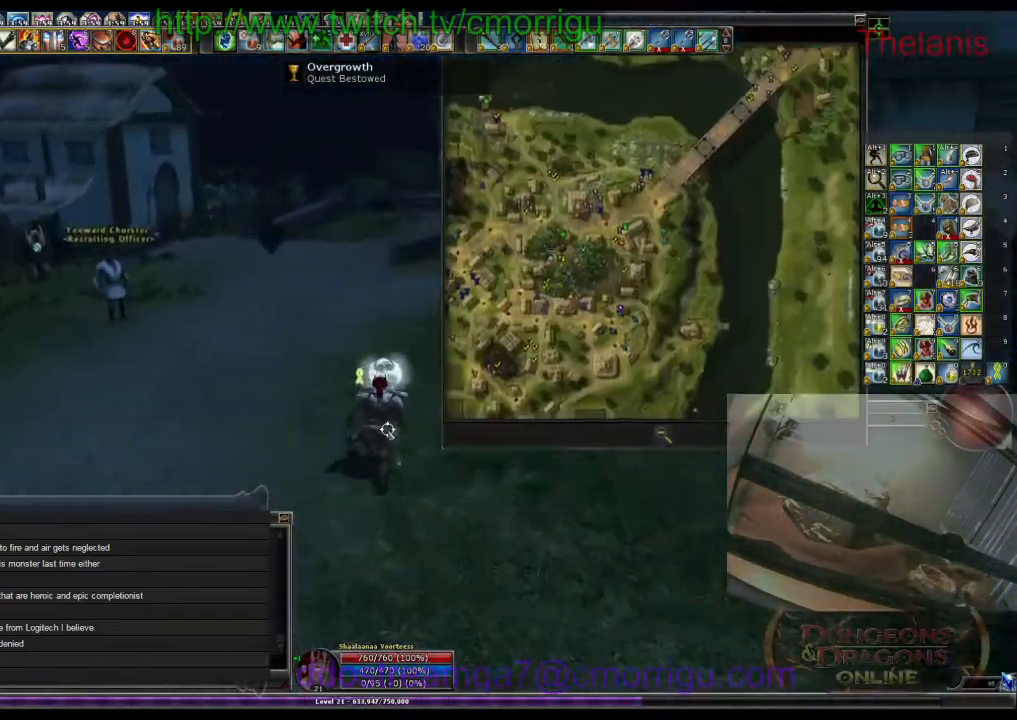
{"keys": ["w"], "events": []}
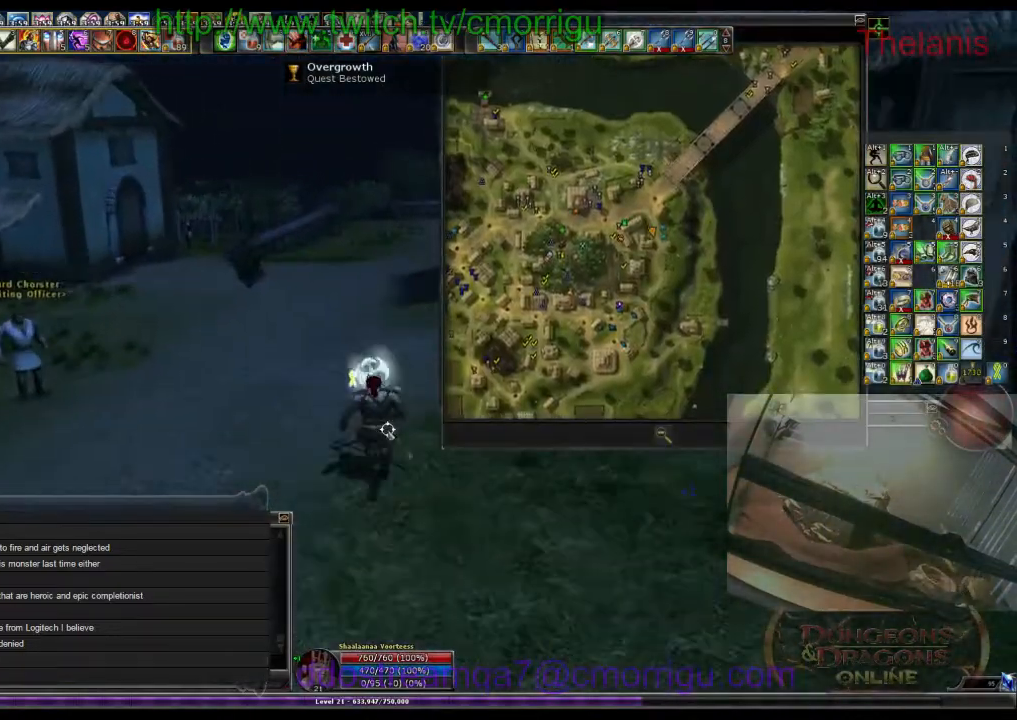
{"keys": ["w"], "events": []}
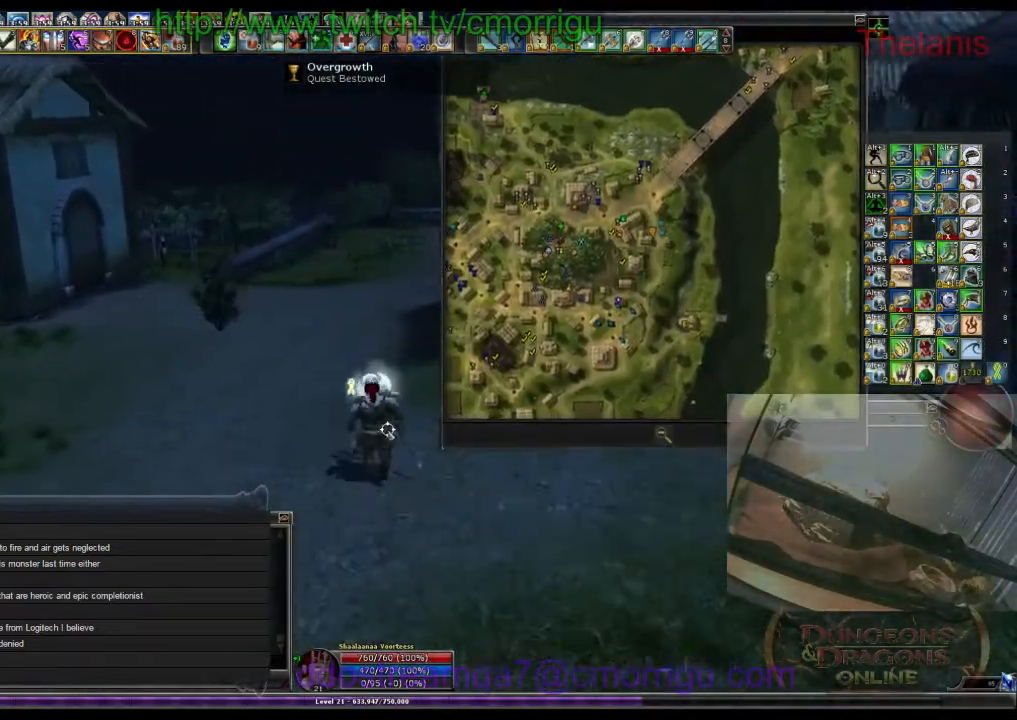
{"keys": ["w"], "events": []}
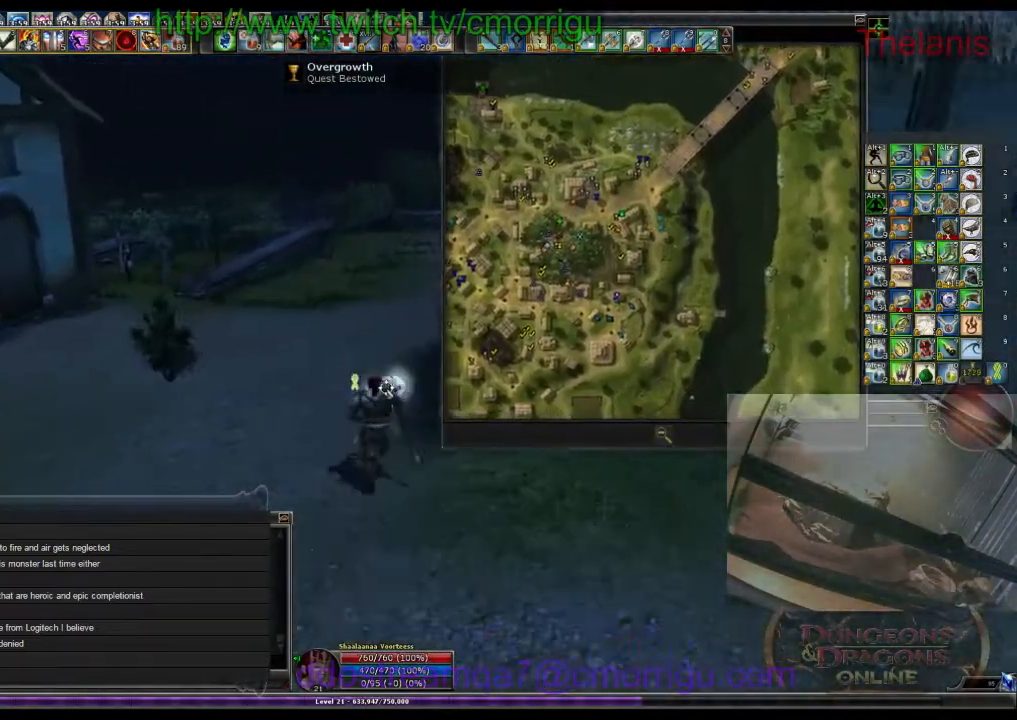
{"keys": ["w"], "events": []}
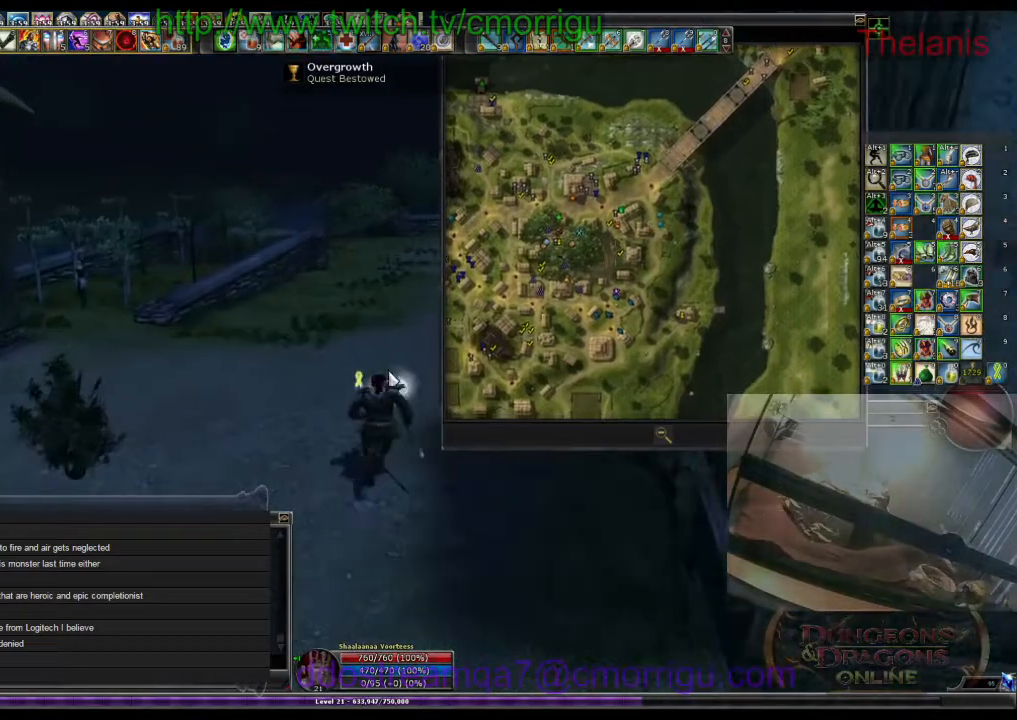
{"keys": ["w"], "events": []}
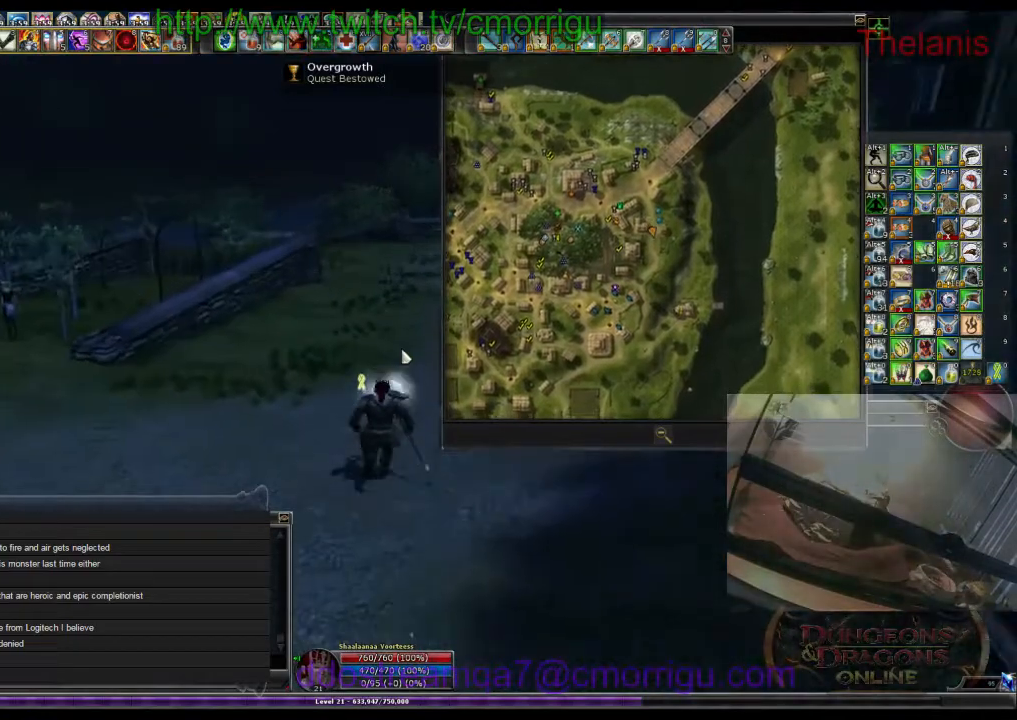
{"keys": ["m", "w"], "events": [[400, "m", "down"]]}
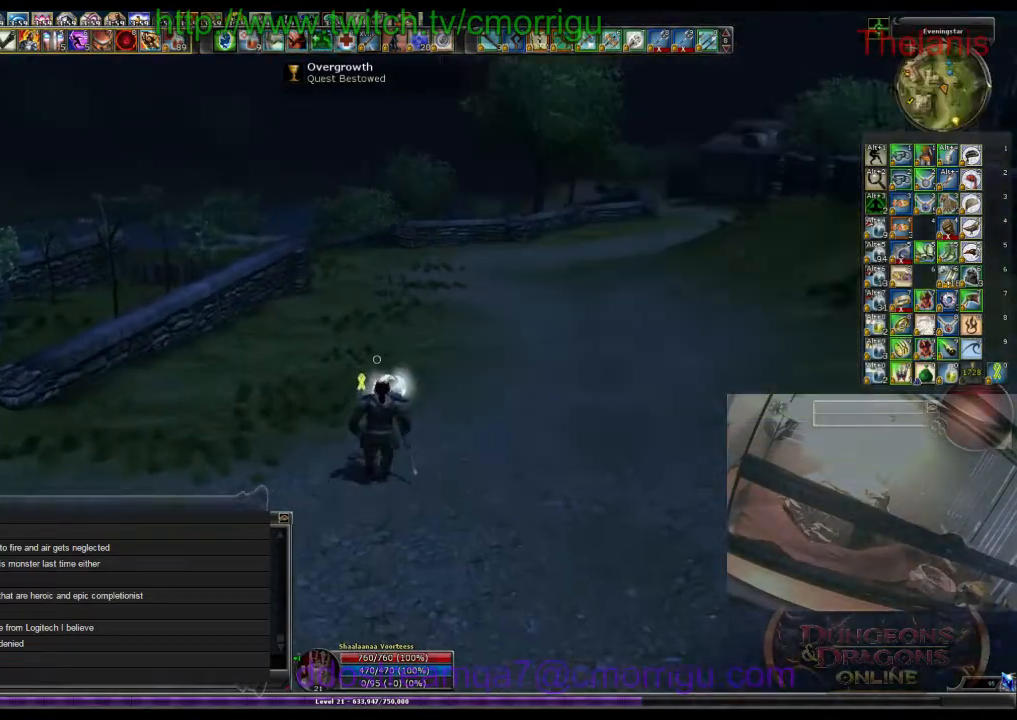
{"keys": ["w"], "events": [[67, "m", "up"]]}